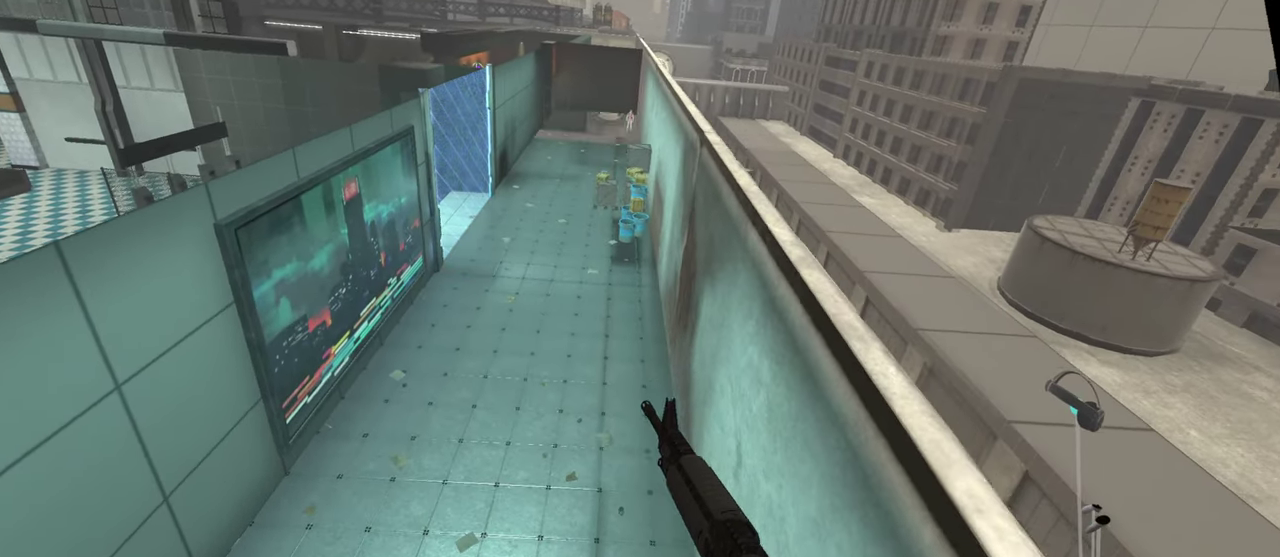
Gameplay with a controller; each line is a JSON object with the inputs held at the frame after it. "events" lists button and stick changes between this image and that frame as [ms after this image, input, new state], when the widget could be followed in between. This overlay highlights the sticks when they move; stick clicks (L3 R3) are not distinguishable. Not read: A L3 R1 R3 X.
{"buttons": ["L2"], "left_stick": "down-left", "right_stick": "center", "events": [[384, "left_stick", "down-left"]]}
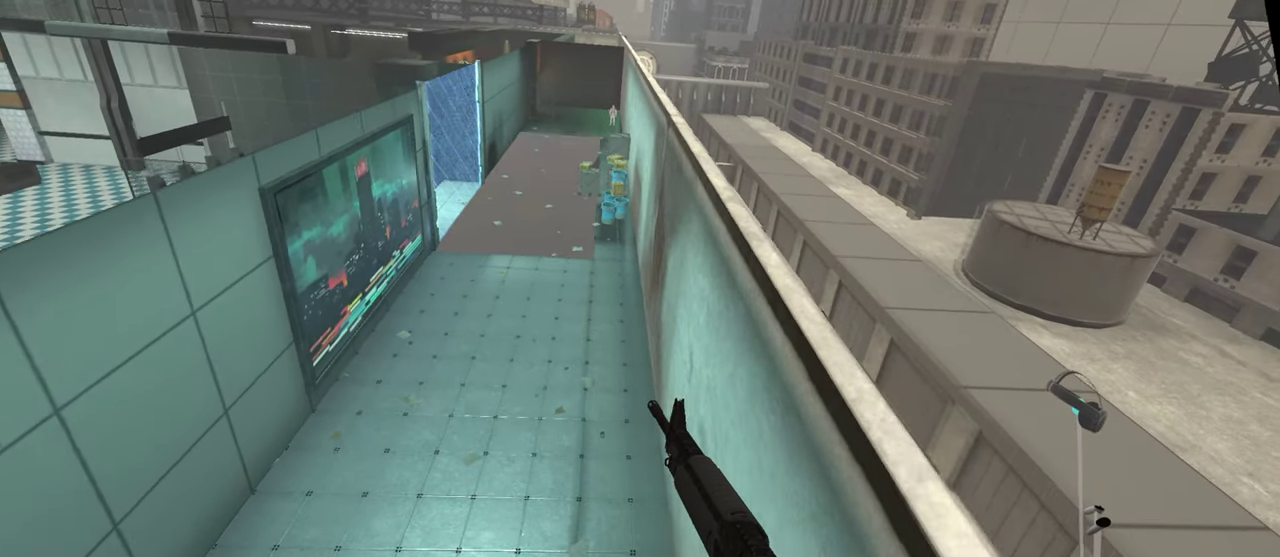
{"buttons": ["L2"], "left_stick": "up", "right_stick": "center"}
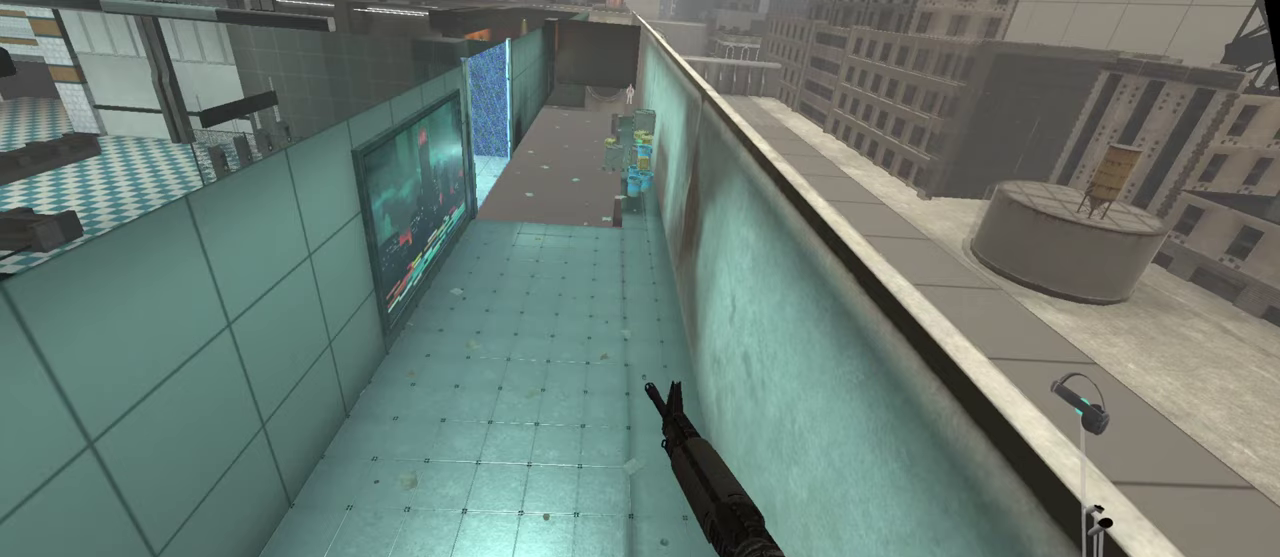
{"buttons": ["L2"], "left_stick": "up-right", "right_stick": "center", "events": [[467, "left_stick", "up-right"]]}
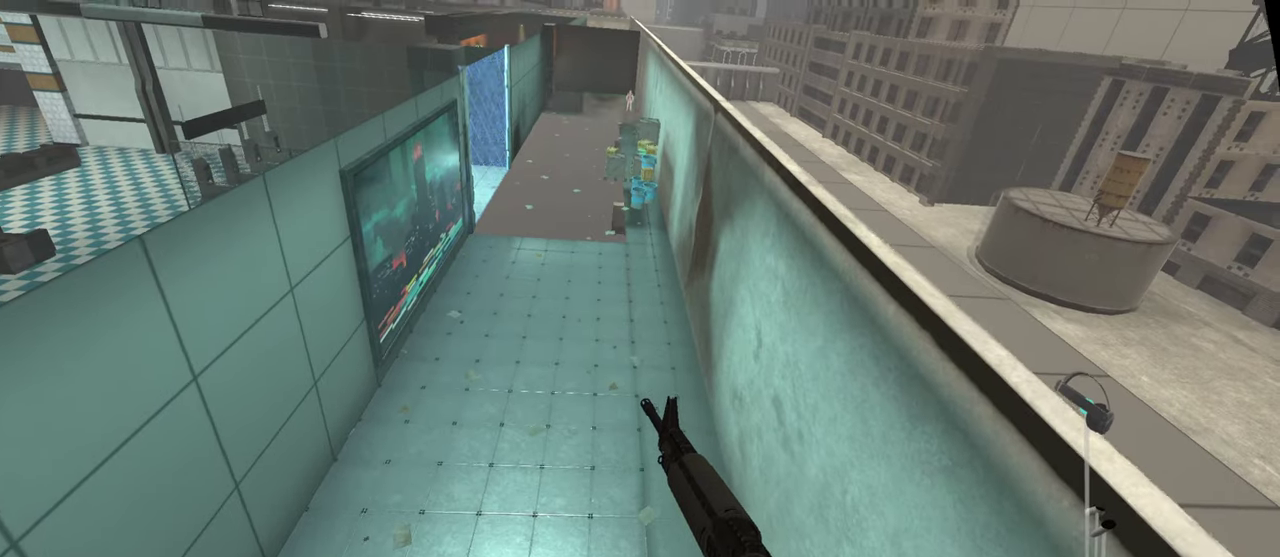
{"buttons": [], "left_stick": "down-right", "right_stick": "center", "events": [[17, "left_stick", "right"], [134, "left_stick", "down-right"], [234, "L2", "up"], [284, "left_stick", "down"], [467, "left_stick", "down-right"]]}
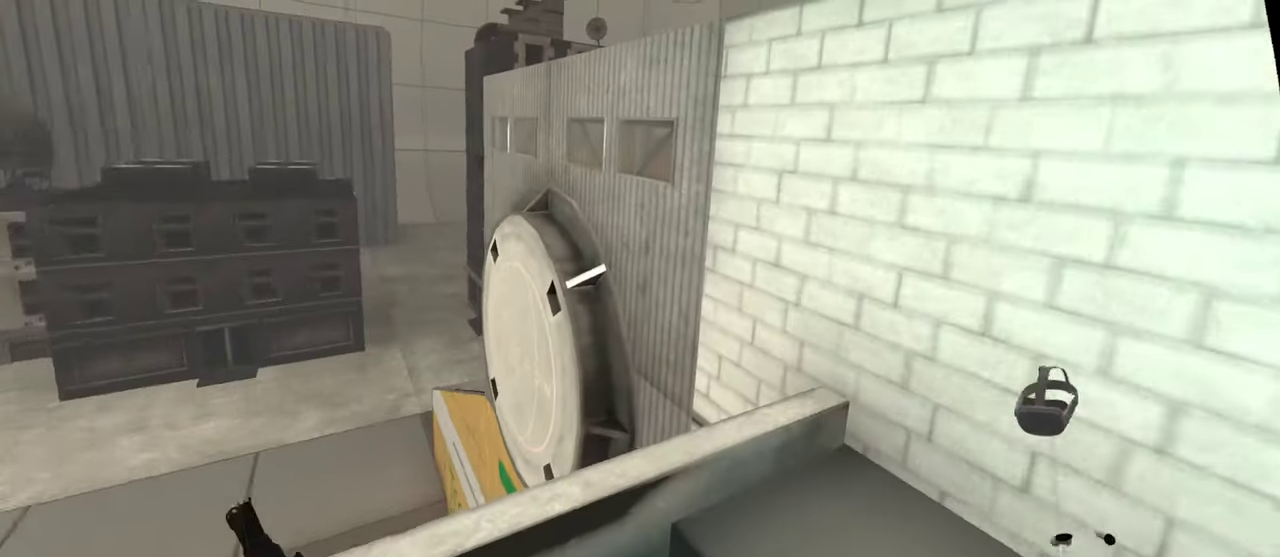
{"buttons": [], "left_stick": "center", "right_stick": "center", "events": [[67, "left_stick", "right"], [134, "left_stick", "up-right"], [234, "left_stick", "up"], [484, "left_stick", "center"]]}
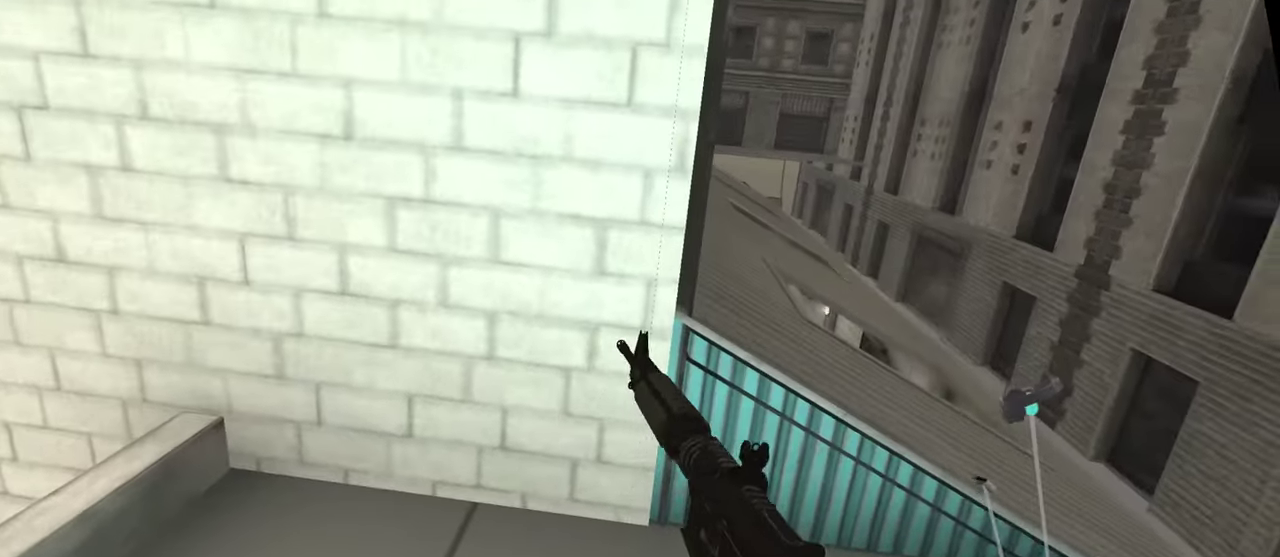
{"buttons": ["L2", "R2"], "left_stick": "down-right", "right_stick": "center"}
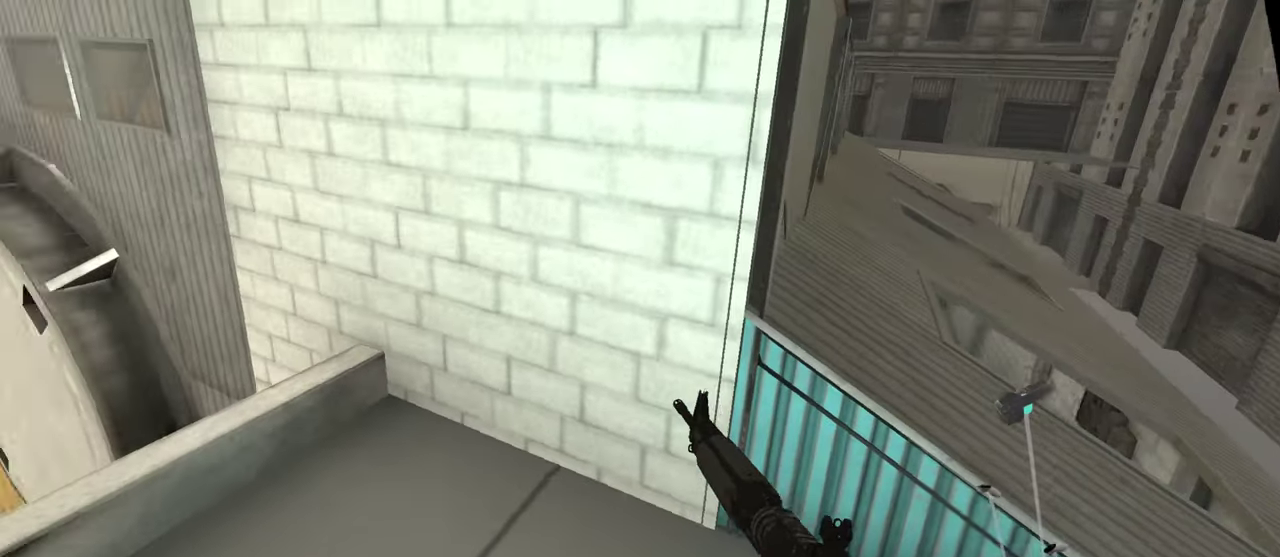
{"buttons": [], "left_stick": "center", "right_stick": "center"}
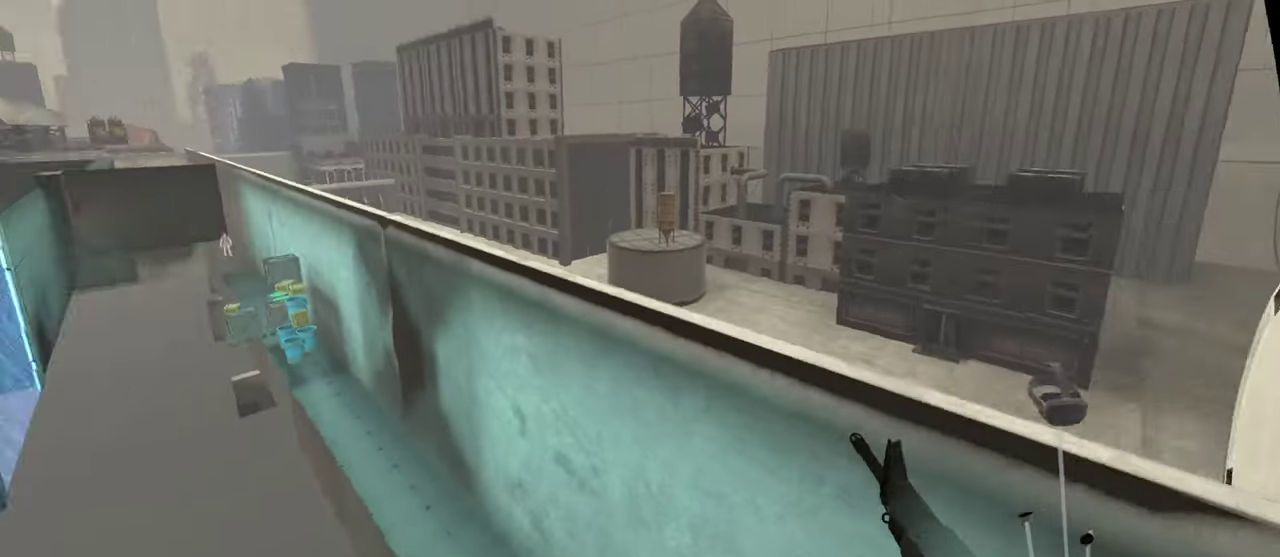
{"buttons": ["L2", "R2"], "left_stick": "center", "right_stick": "center", "events": [[384, "R2", "down"], [500, "L2", "down"]]}
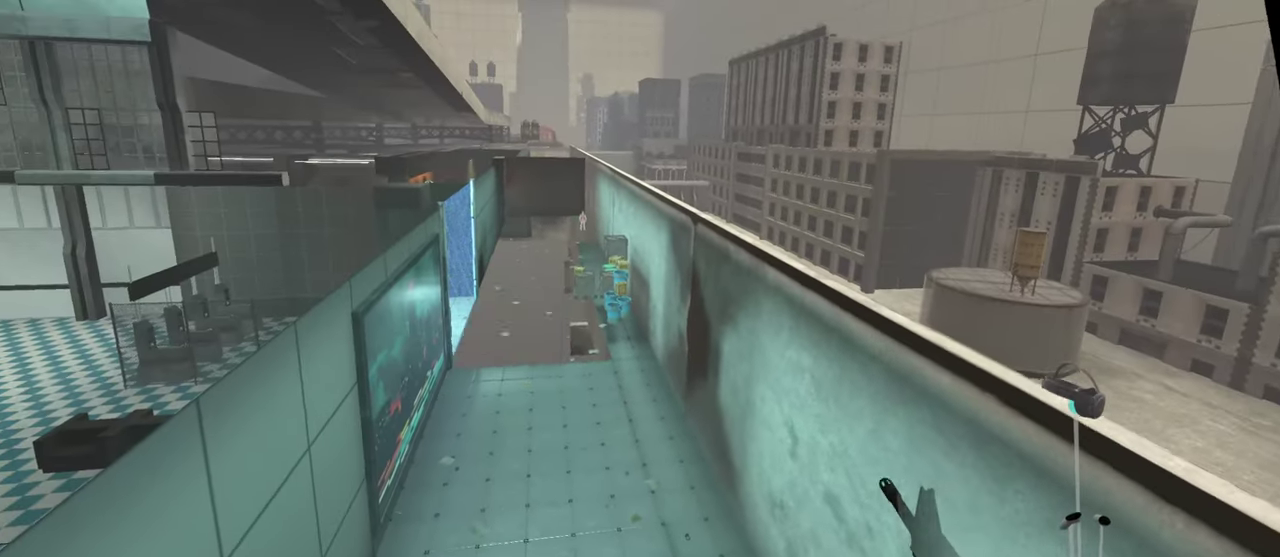
{"buttons": ["L2"], "left_stick": "right", "right_stick": "center"}